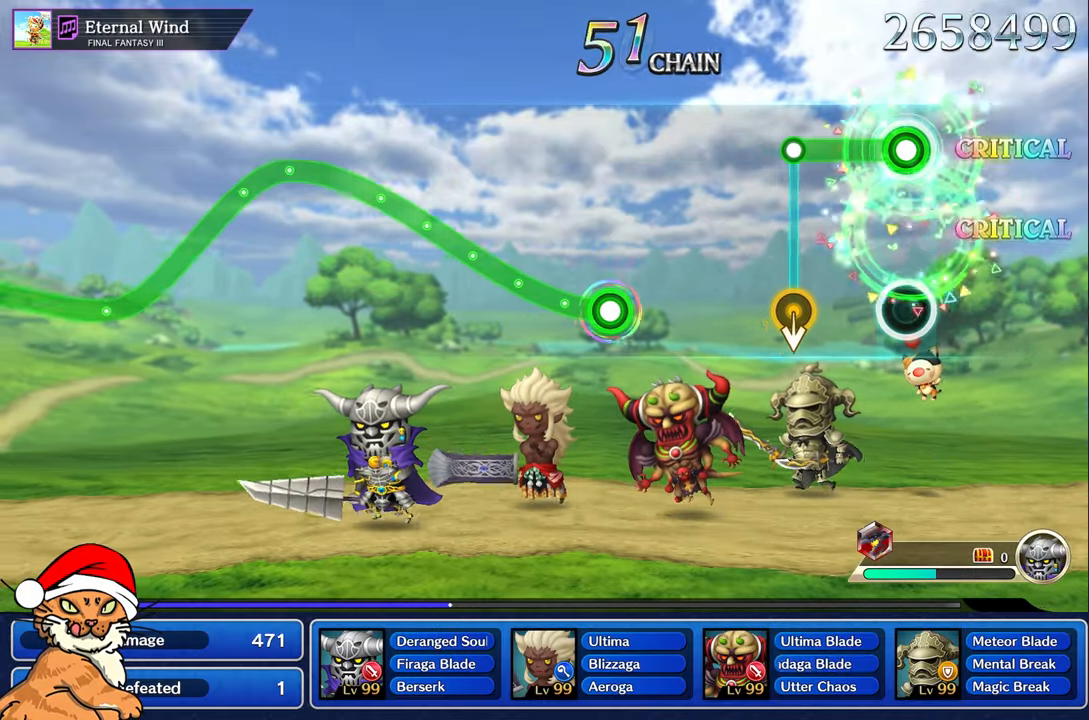
Gameplay with a controller (PlayStation layout); each line is a JSON object with the inputs held at the frame after it (dt_ms = milliseconds from this image to that frame). "button_events" lists button changes between this image and that frame as [ms after this image, input, new state], when the widget could be followed in between (sticks are given only as held states). Not read: L3 R3.
{"dt_ms": 500, "buttons": [], "left_stick": "center", "right_stick": "center", "button_events": [[350, "R1", "up"]]}
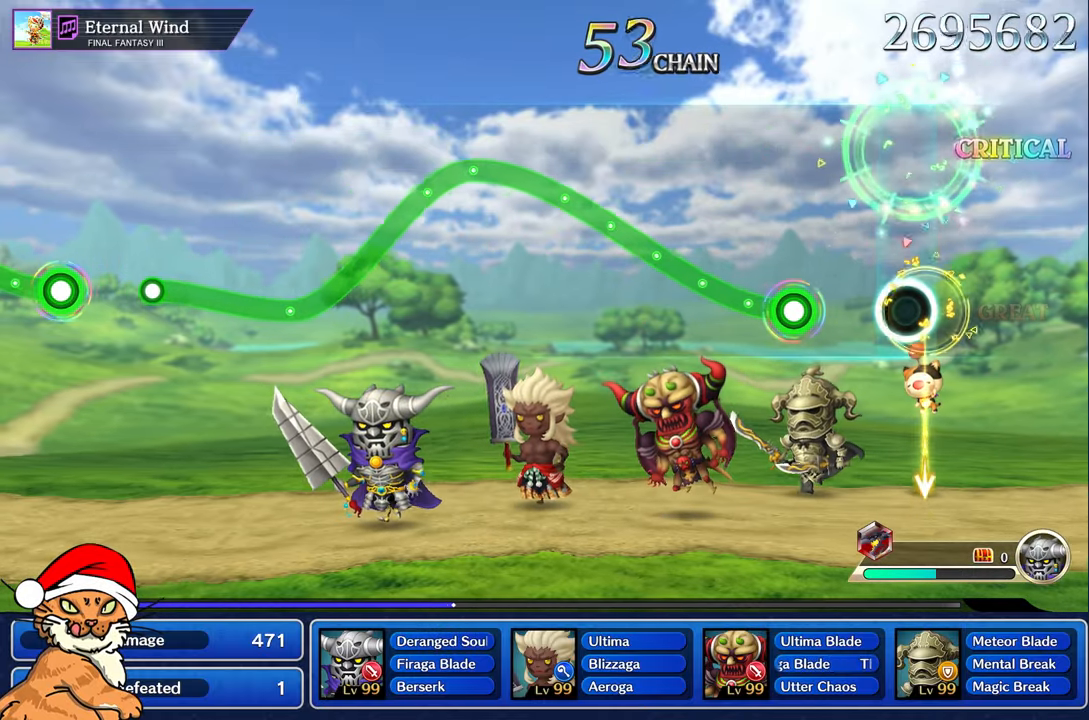
{"dt_ms": 500, "buttons": ["R1"], "left_stick": "up", "right_stick": "center", "button_events": [[367, "R1", "down"]]}
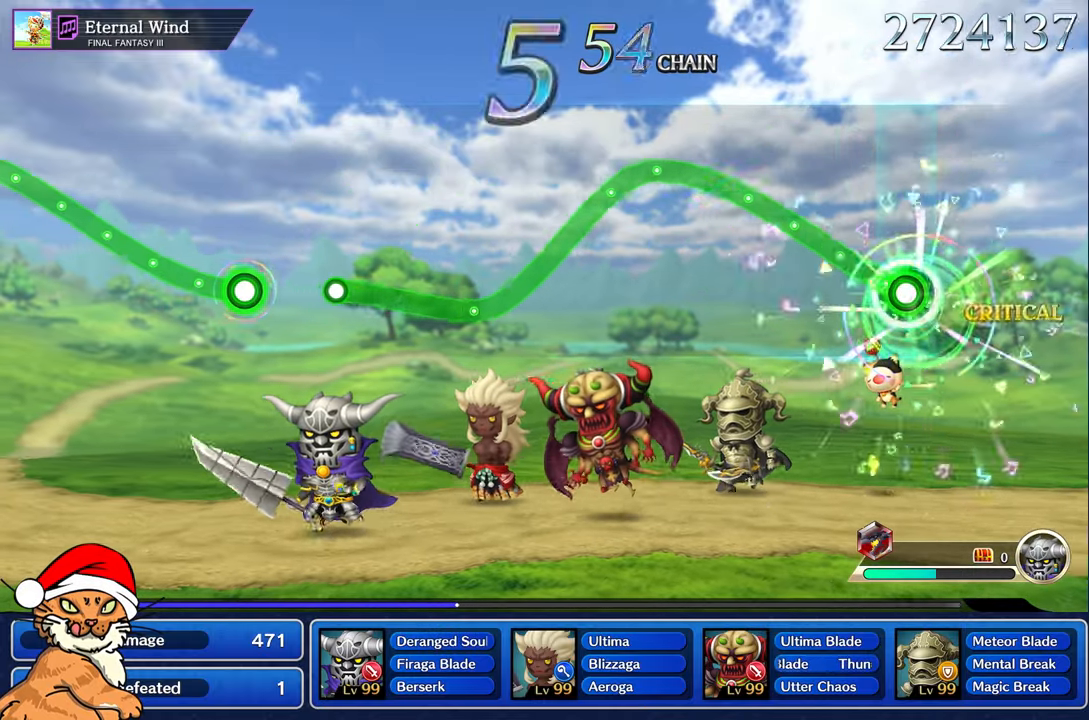
{"dt_ms": 500, "buttons": ["R1"], "left_stick": "up", "right_stick": "center", "button_events": []}
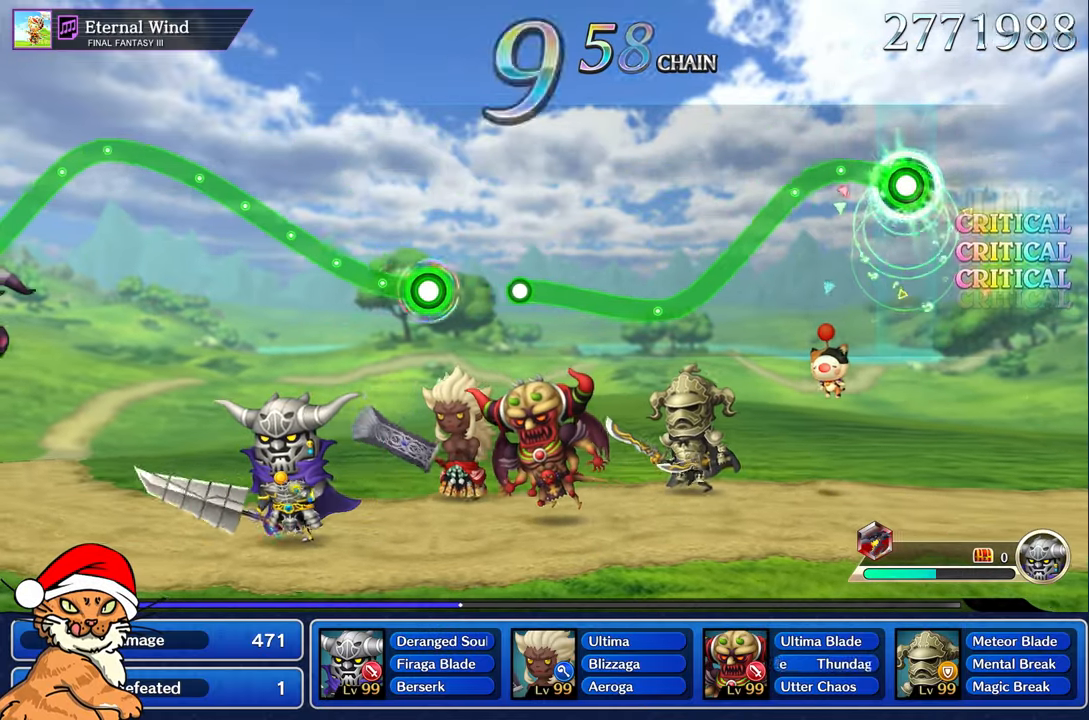
{"dt_ms": 1000, "buttons": ["R1"], "left_stick": "up-left", "right_stick": "center"}
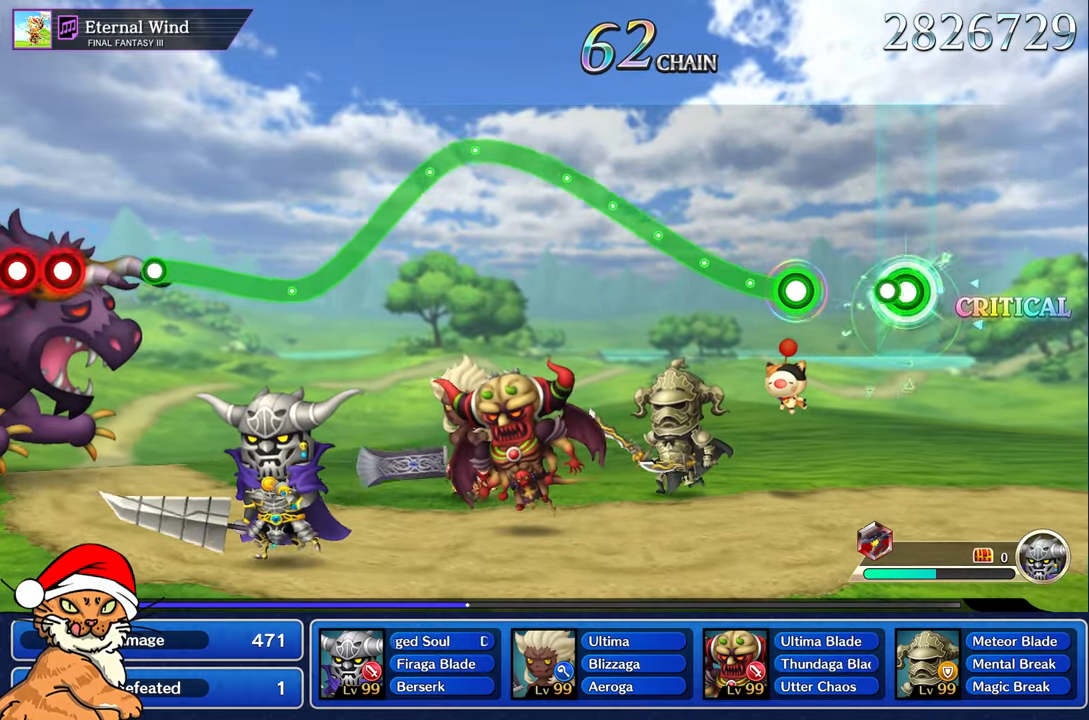
{"dt_ms": 500, "buttons": ["R1"], "left_stick": "up", "right_stick": "center", "button_events": [[100, "R1", "up"], [367, "R1", "down"]]}
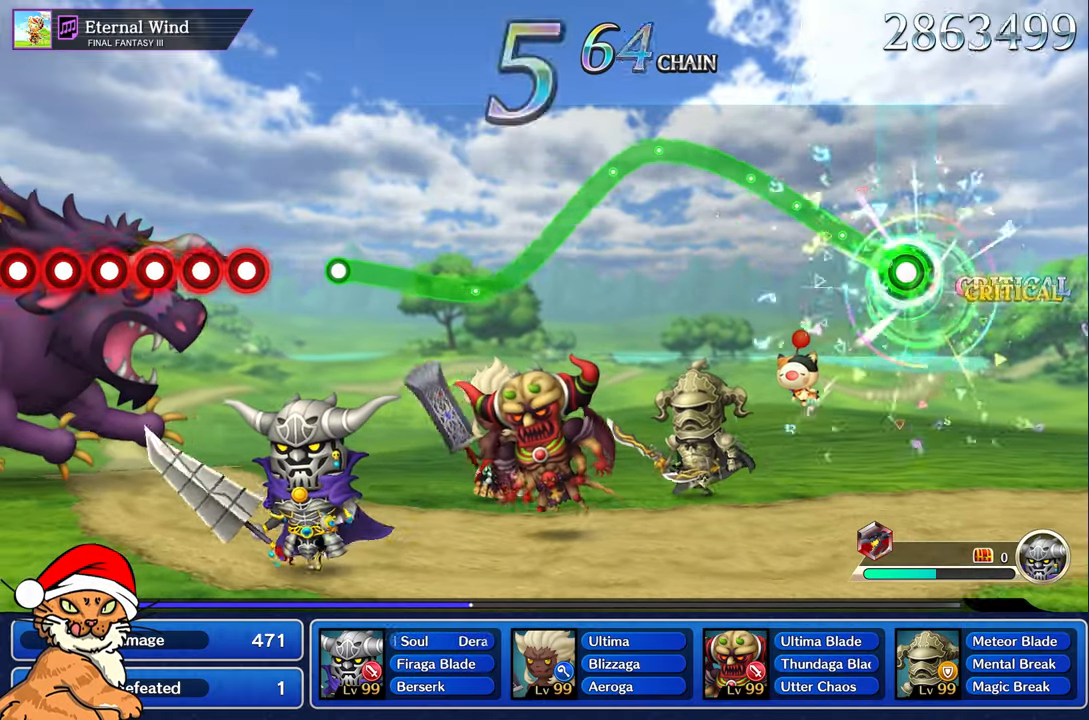
{"dt_ms": 500, "buttons": ["R1"], "left_stick": "center", "right_stick": "center", "button_events": []}
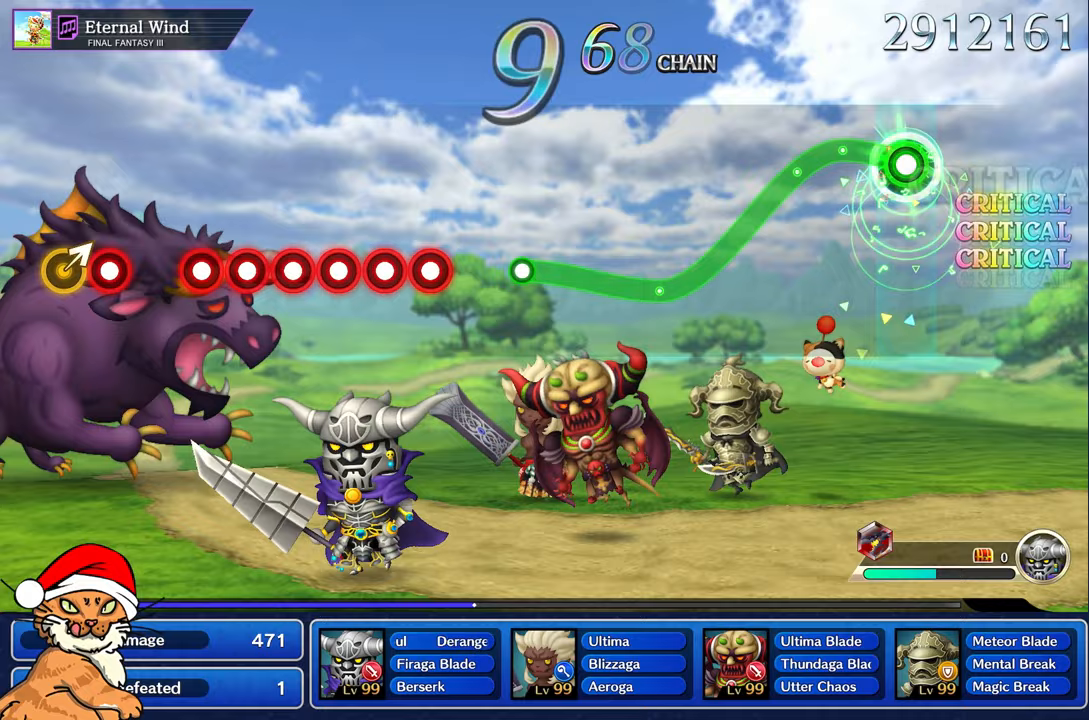
{"dt_ms": 1000, "buttons": ["R1"], "left_stick": "up-left", "right_stick": "center"}
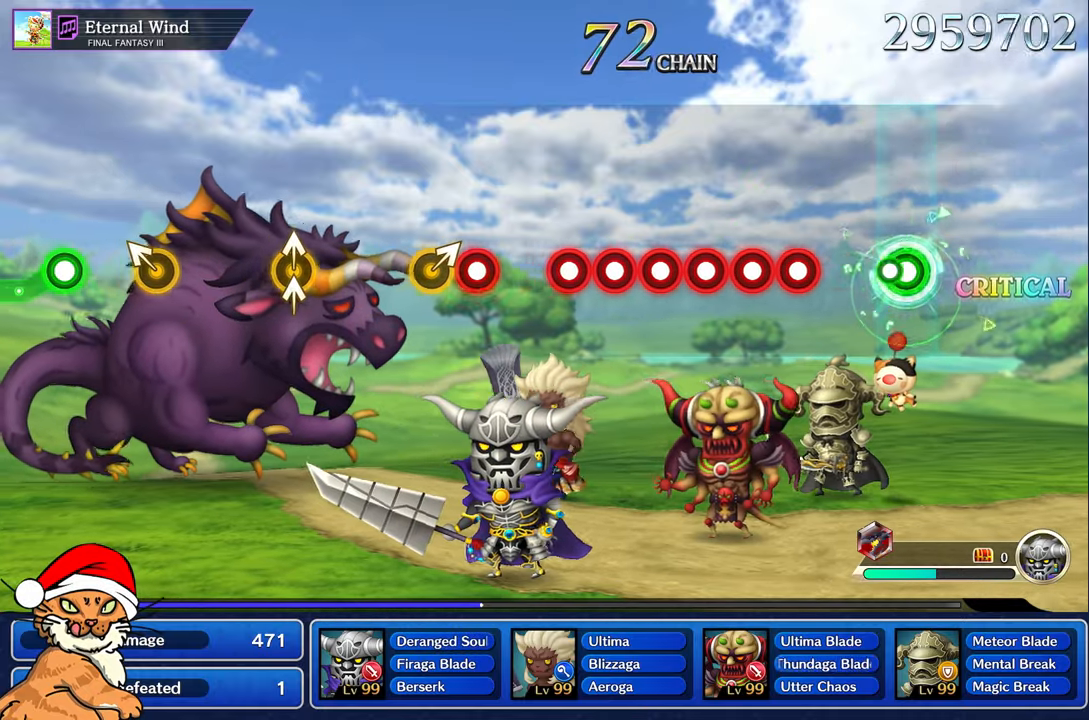
{"dt_ms": 500, "buttons": ["L1"], "left_stick": "center", "right_stick": "center", "button_events": [[67, "R1", "up"], [333, "R1", "down"], [450, "R1", "up"], [467, "L1", "down"]]}
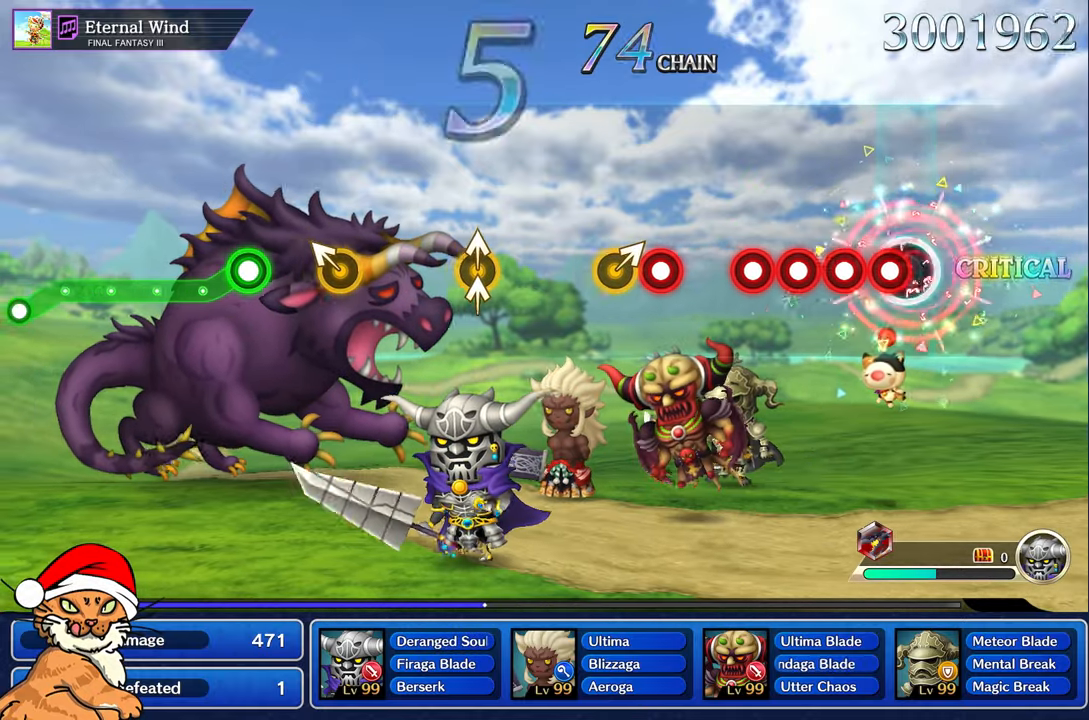
{"dt_ms": 500, "buttons": ["L1"], "left_stick": "center", "right_stick": "center", "button_events": [[100, "L1", "up"], [100, "R1", "down"], [217, "R1", "up"], [233, "L1", "down"], [350, "R1", "down"], [483, "R1", "up"]]}
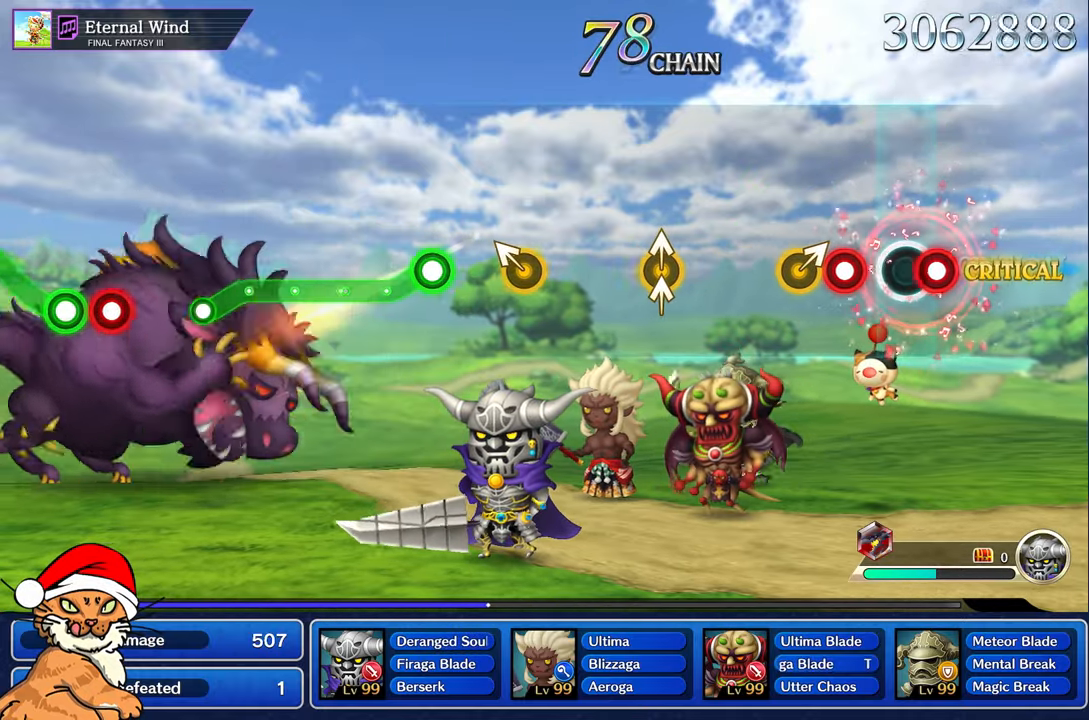
{"dt_ms": 500, "buttons": [], "left_stick": "center", "right_stick": "center", "button_events": [[83, "L1", "up"], [200, "R1", "down"], [350, "R1", "up"]]}
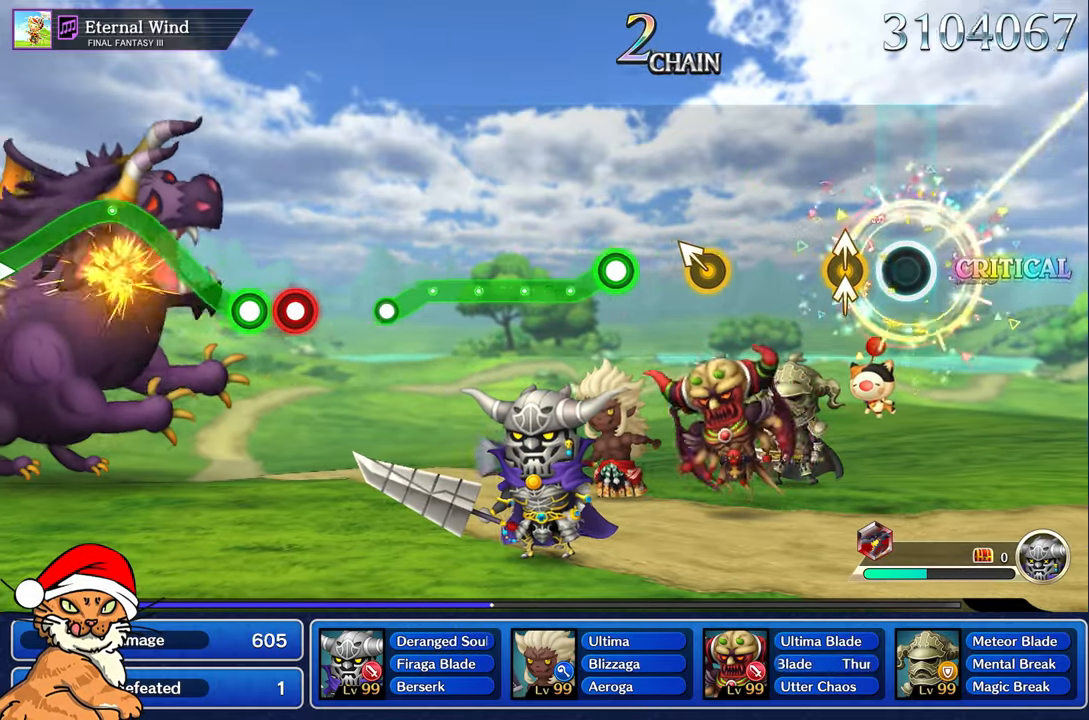
{"dt_ms": 500, "buttons": [], "left_stick": "center", "right_stick": "center", "button_events": []}